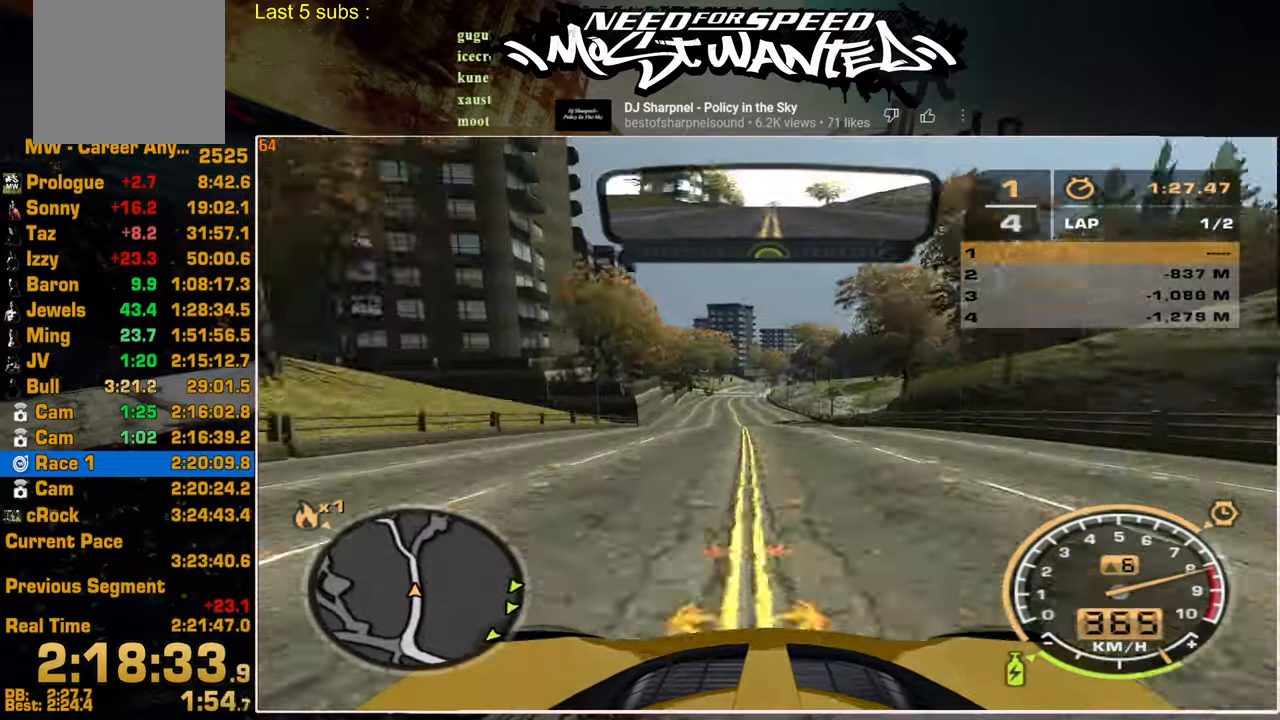
Gameplay with a controller (PlayStation layout); each line is a JSON object with the inputs held at the frame after it. "events" lists button and stick changes between this image and that frame as [ms after this image, input, new state], when the widget could be followed in between. Not read: CIRCLE.
{"buttons": ["R2"], "left_stick": "up", "right_stick": "center", "events": []}
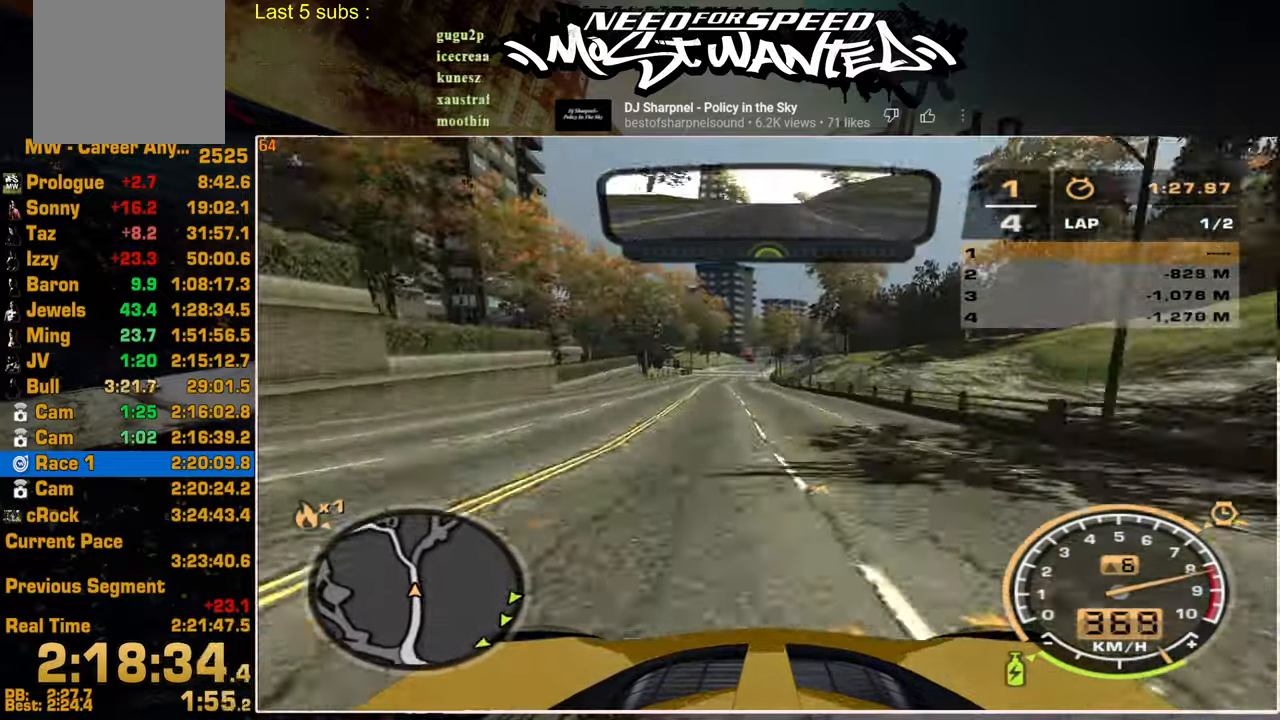
{"buttons": ["R2"], "left_stick": "up", "right_stick": "center", "events": []}
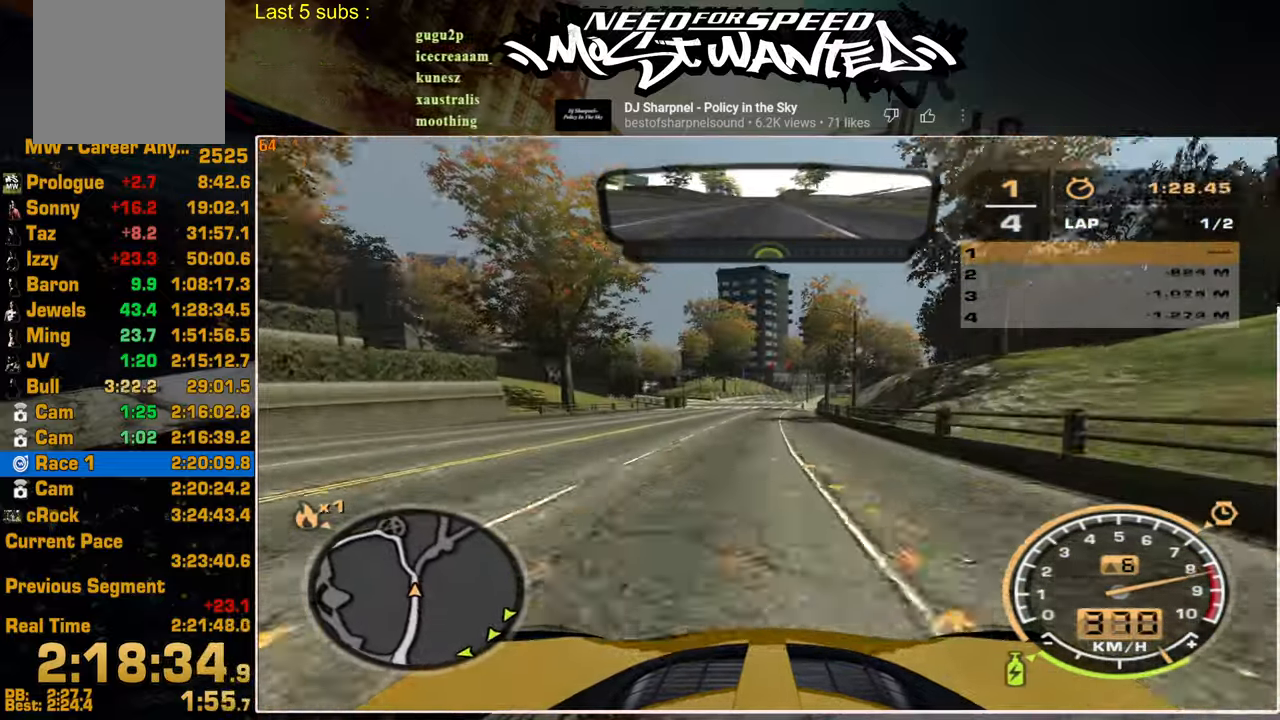
{"buttons": ["R2"], "left_stick": "up", "right_stick": "center", "events": [[134, "R2", "up"], [284, "R2", "down"]]}
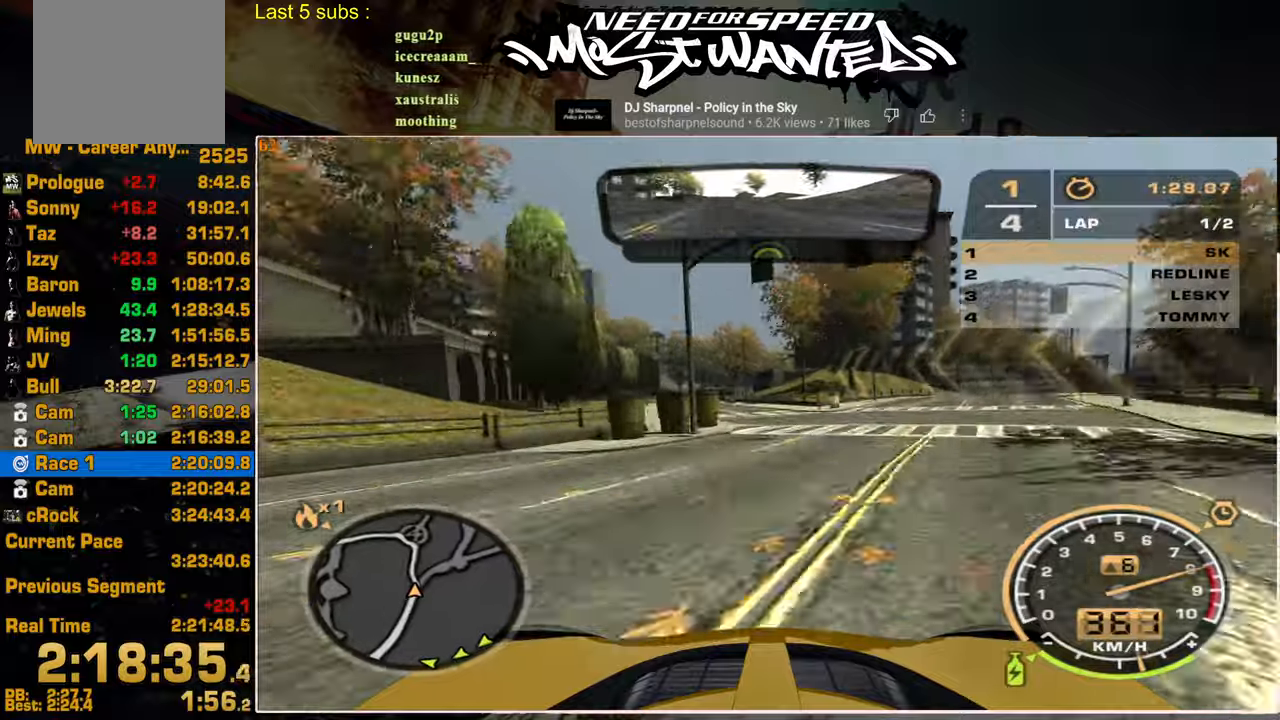
{"buttons": ["R2"], "left_stick": "up-right", "right_stick": "center", "events": [[350, "left_stick", "up-right"]]}
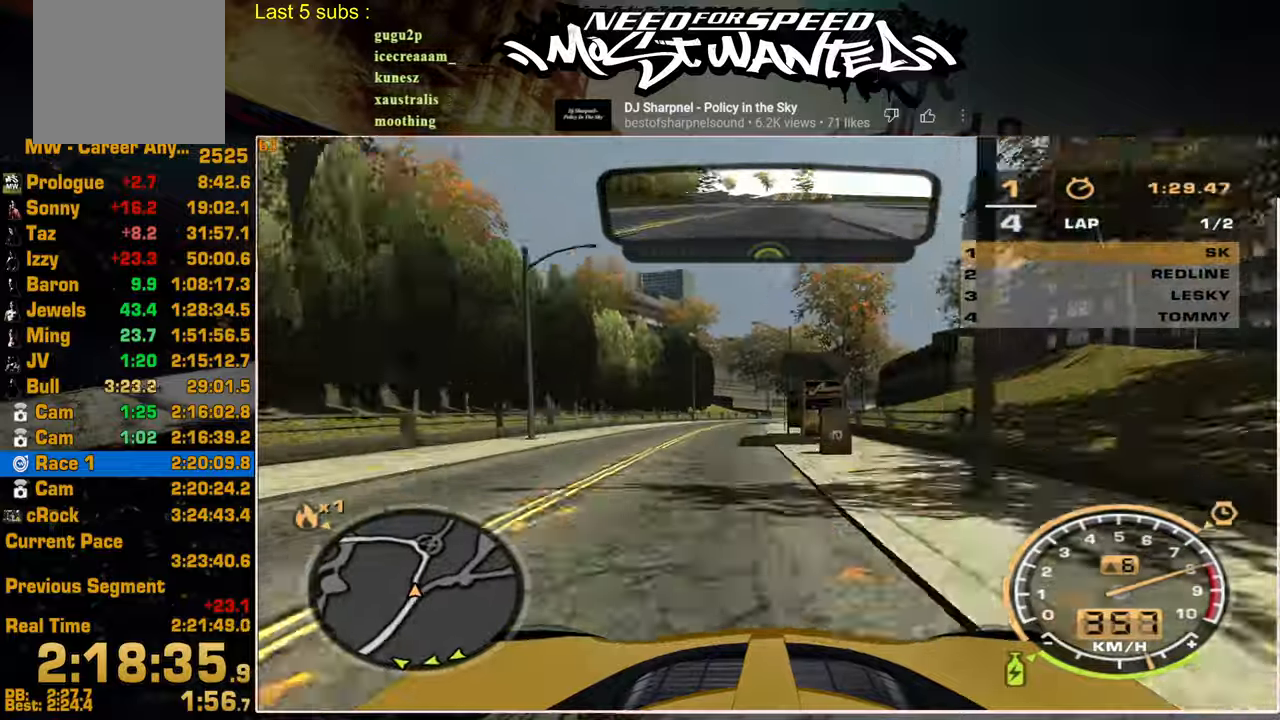
{"buttons": ["R2"], "left_stick": "up-right", "right_stick": "center", "events": []}
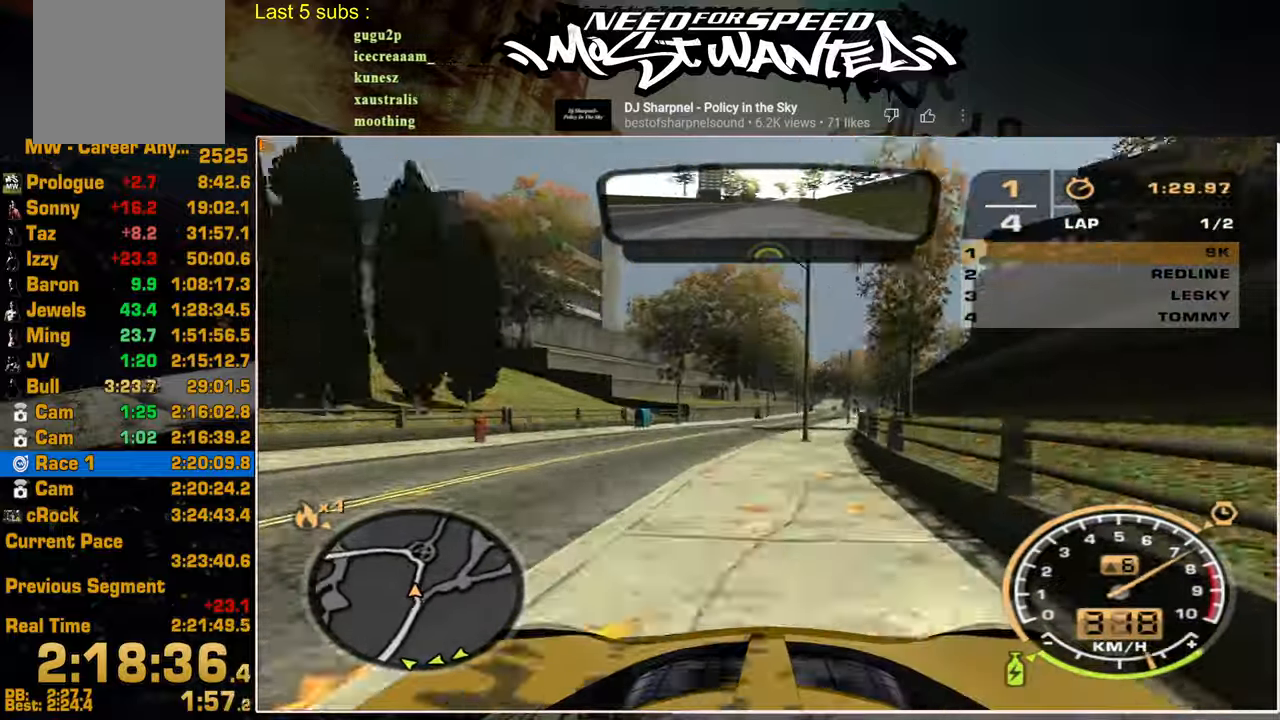
{"buttons": ["R2"], "left_stick": "up", "right_stick": "center", "events": [[317, "left_stick", "up"]]}
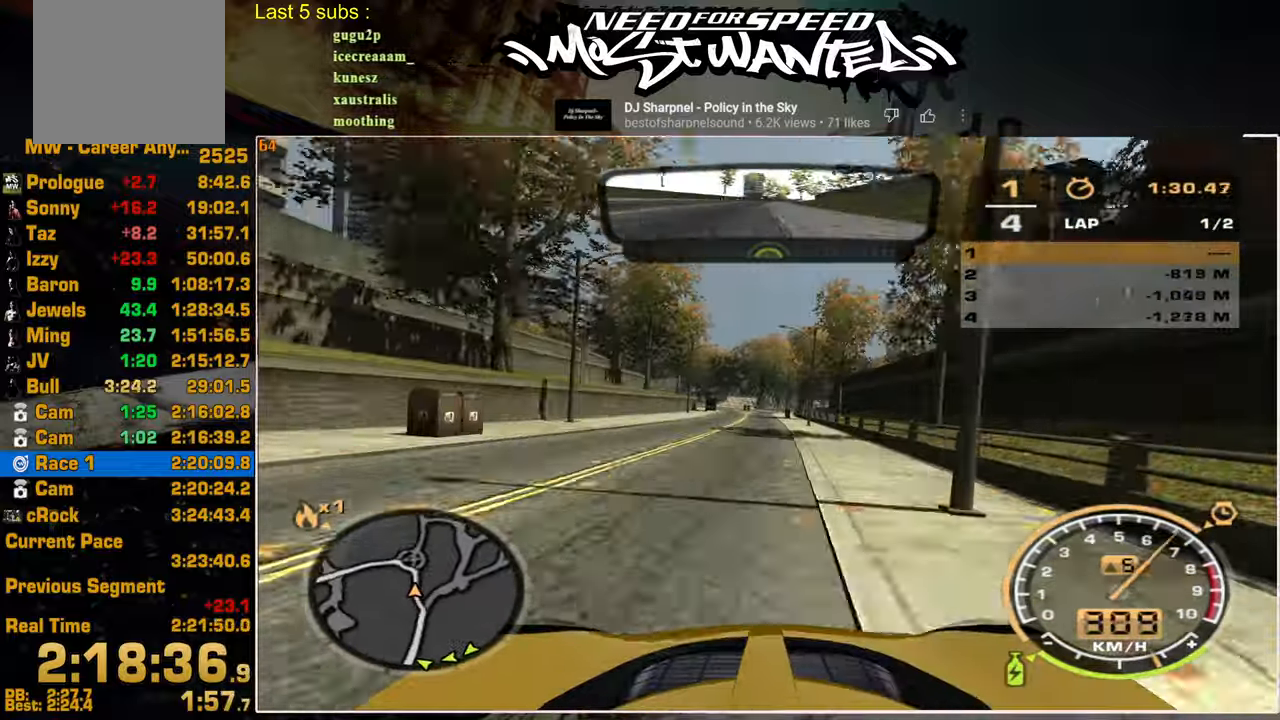
{"buttons": ["L2"], "left_stick": "up", "right_stick": "center", "events": [[200, "L2", "down"], [284, "R2", "up"]]}
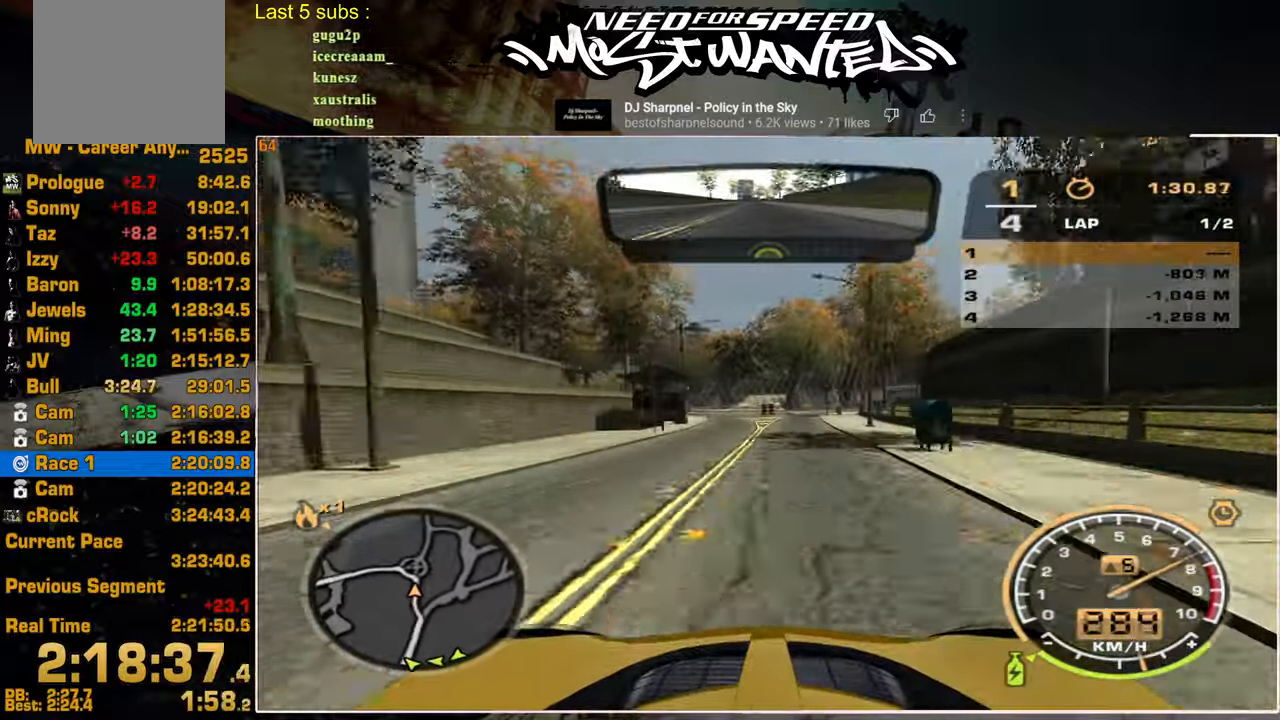
{"buttons": ["R2"], "left_stick": "up", "right_stick": "center", "events": [[34, "L2", "up"], [67, "R2", "down"]]}
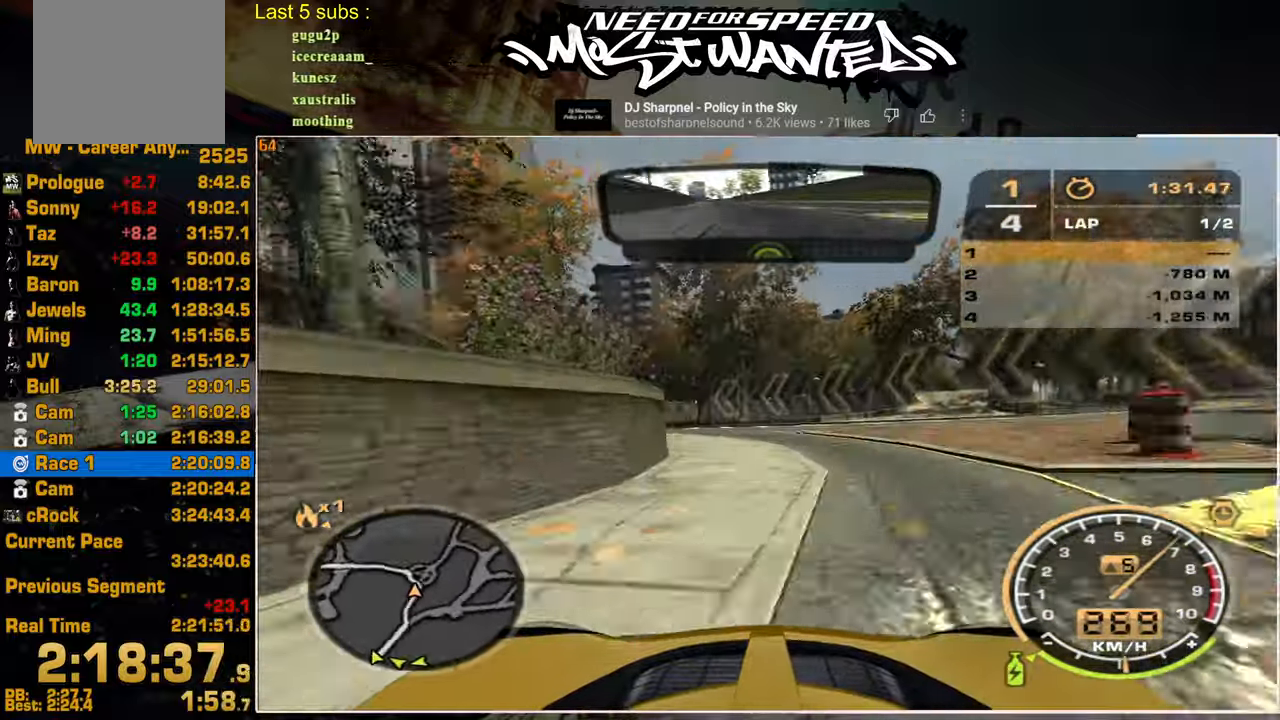
{"buttons": ["R2"], "left_stick": "up", "right_stick": "center", "events": []}
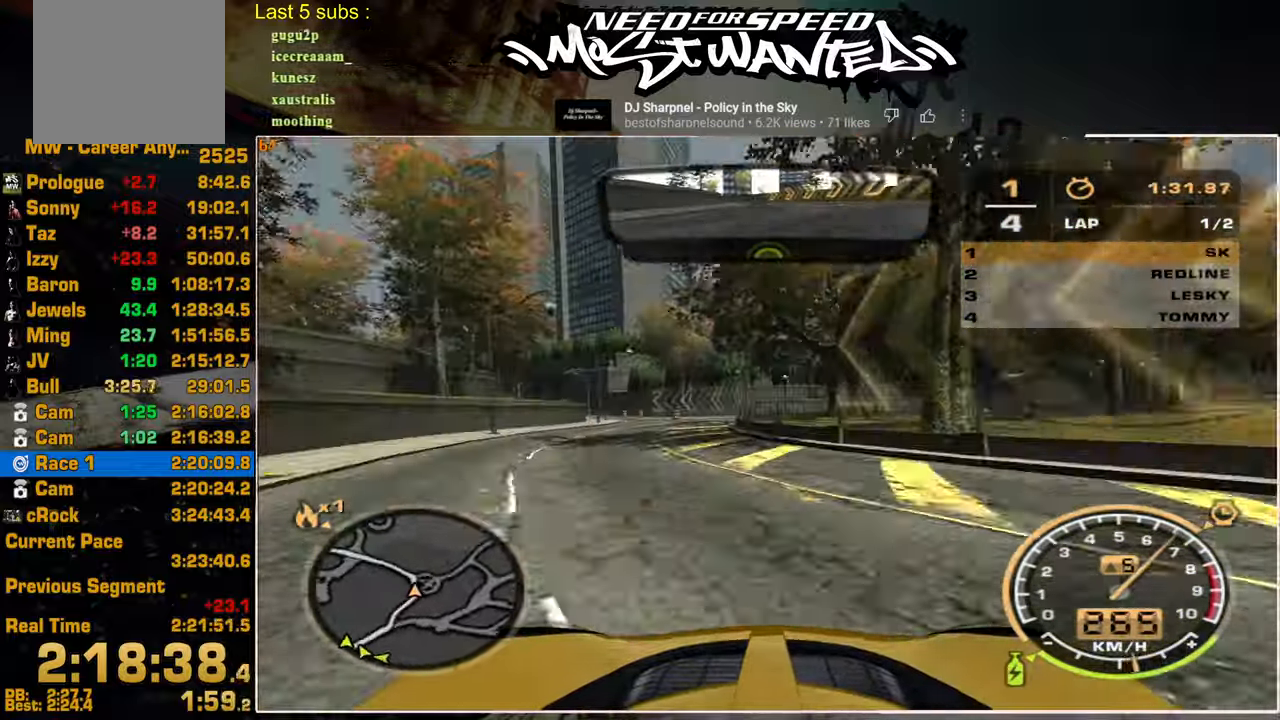
{"buttons": ["R2"], "left_stick": "up", "right_stick": "center", "events": []}
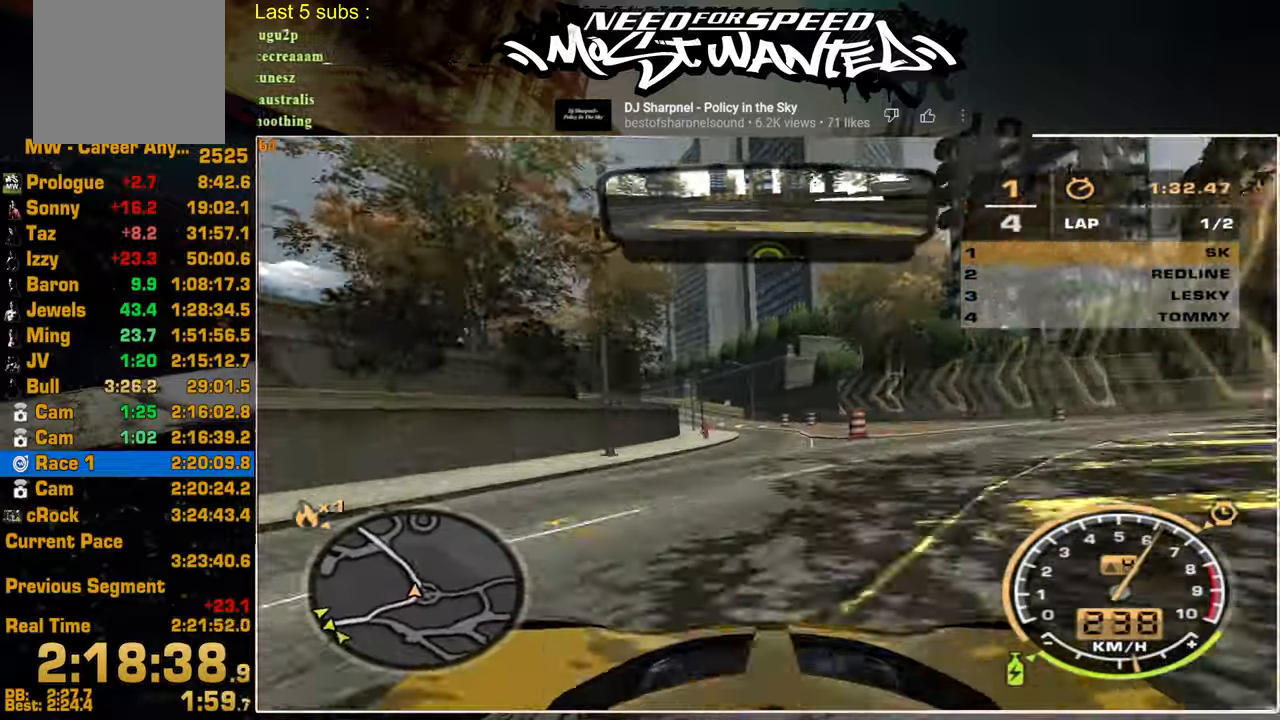
{"buttons": ["R2"], "left_stick": "up", "right_stick": "center", "events": []}
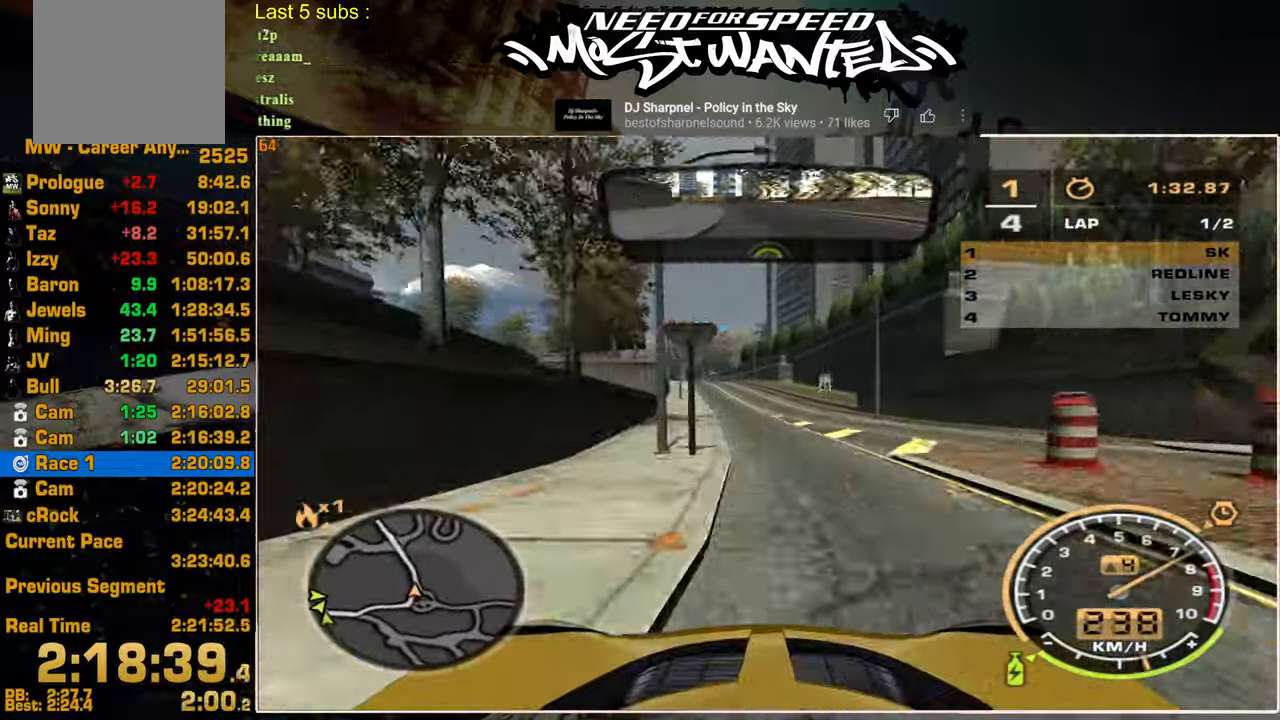
{"buttons": ["R2"], "left_stick": "up", "right_stick": "center", "events": []}
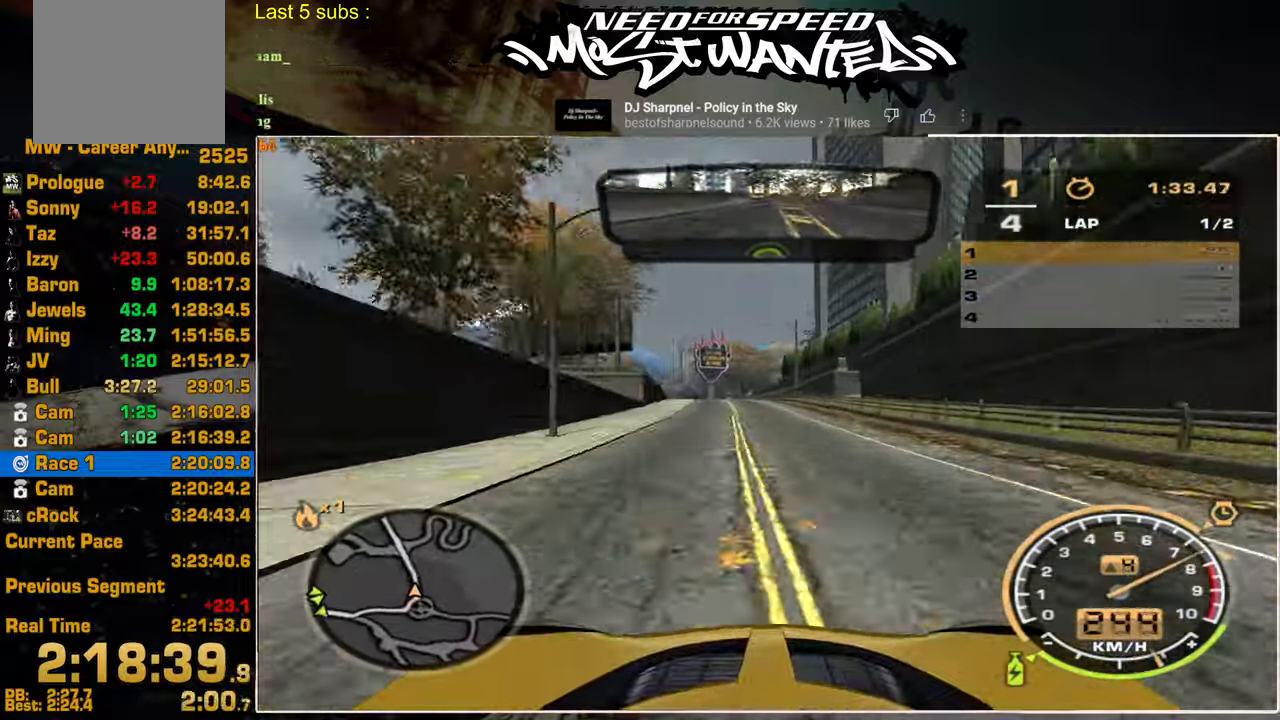
{"buttons": ["R2"], "left_stick": "up", "right_stick": "center", "events": []}
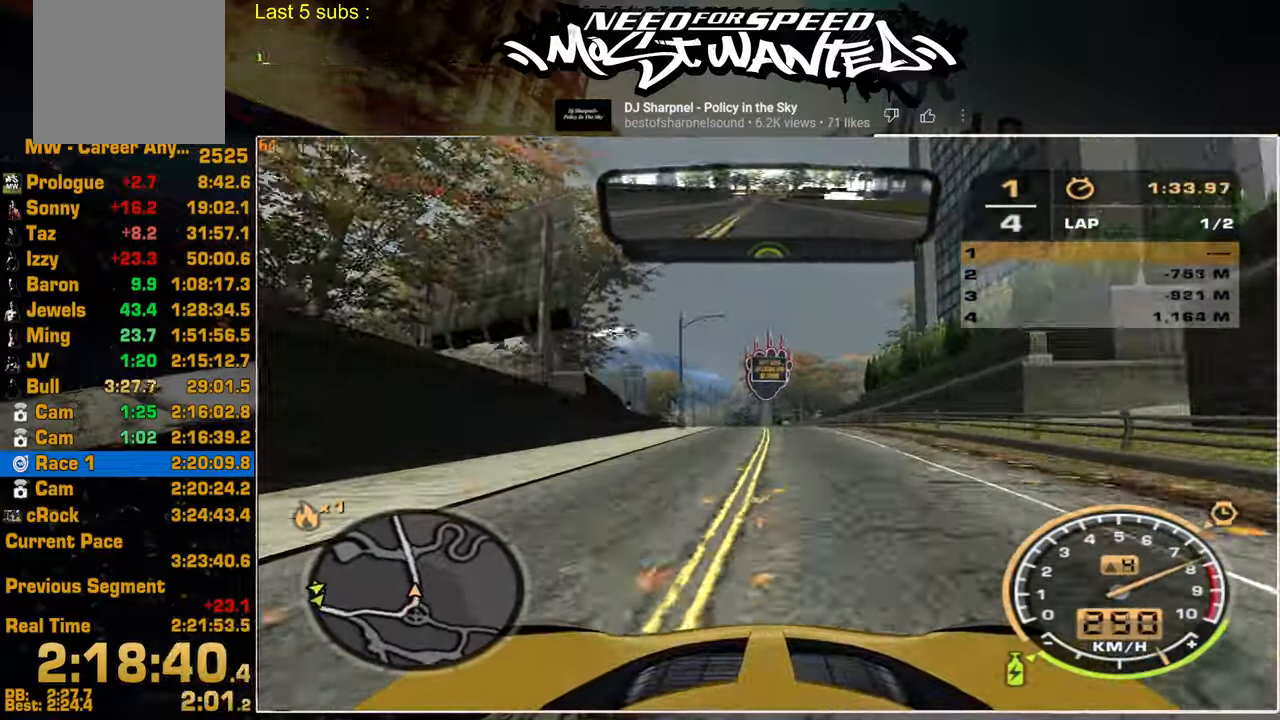
{"buttons": ["R2"], "left_stick": "up", "right_stick": "center", "events": []}
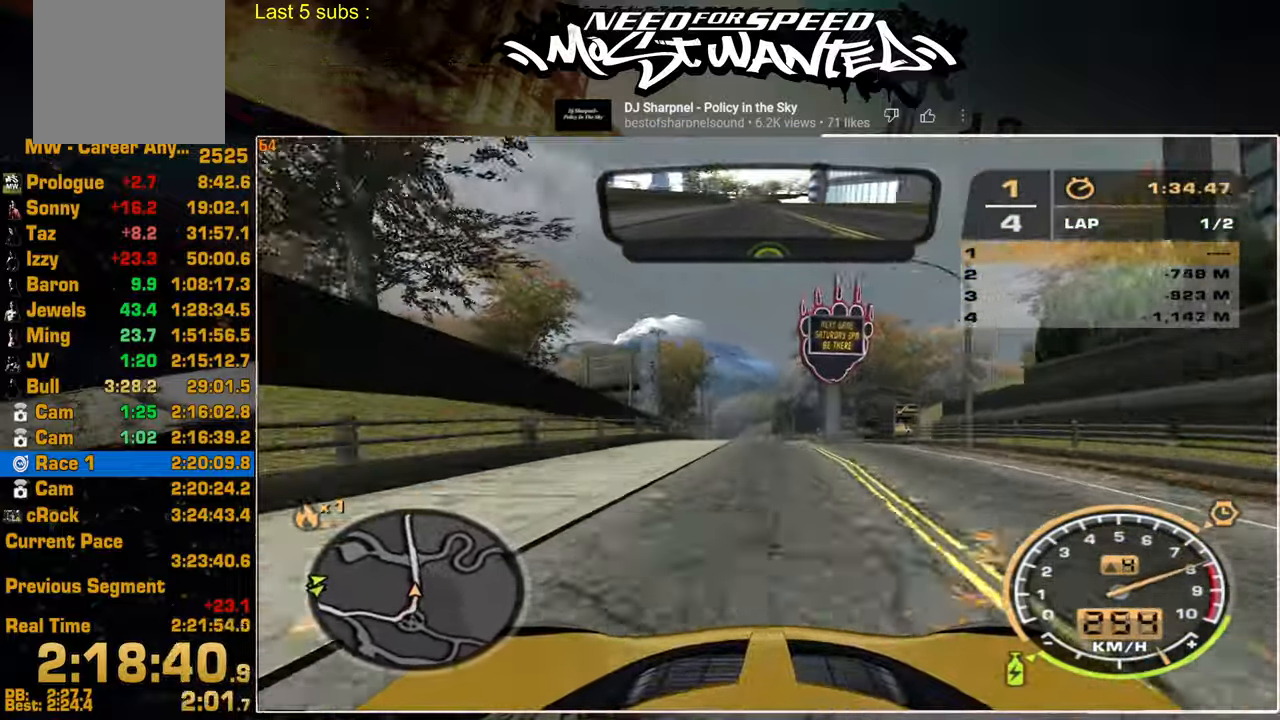
{"buttons": ["L1", "R2"], "left_stick": "center", "right_stick": "center", "events": [[17, "L1", "down"], [367, "left_stick", "center"]]}
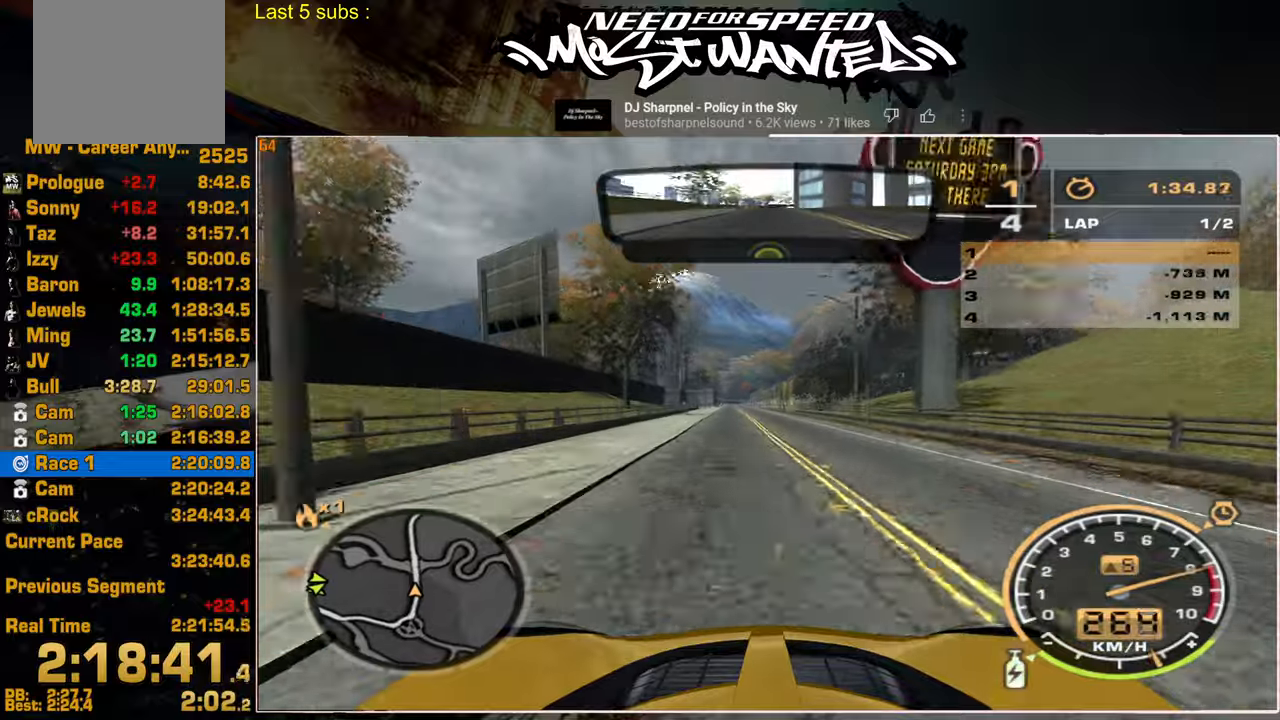
{"buttons": ["L1", "R2"], "left_stick": "center", "right_stick": "center", "events": []}
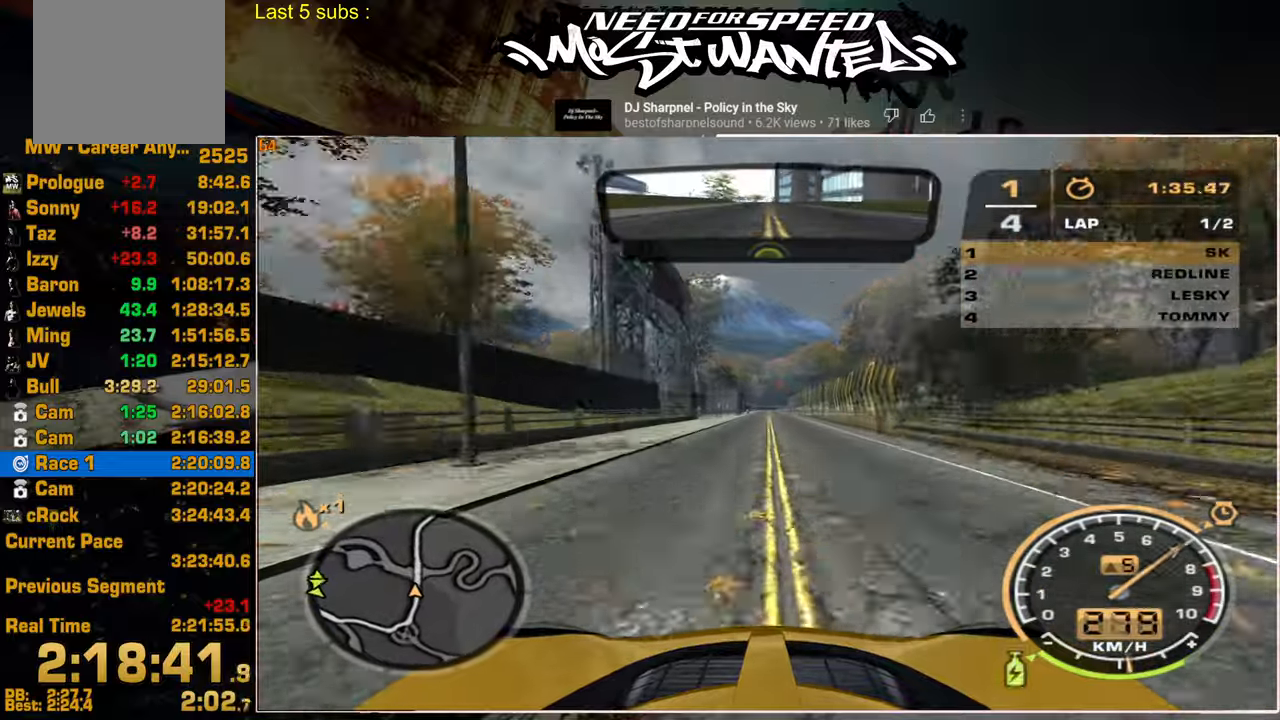
{"buttons": ["L1", "R2"], "left_stick": "center", "right_stick": "center", "events": []}
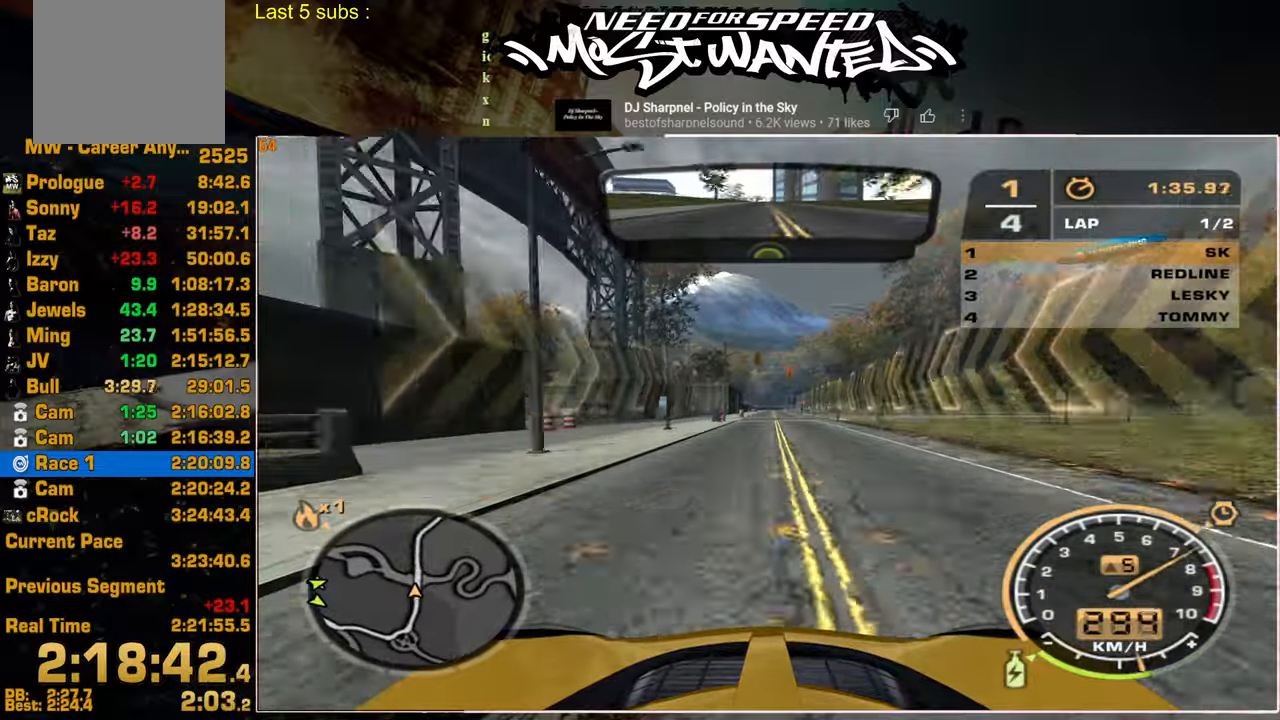
{"buttons": ["L1", "R2"], "left_stick": "center", "right_stick": "center", "events": []}
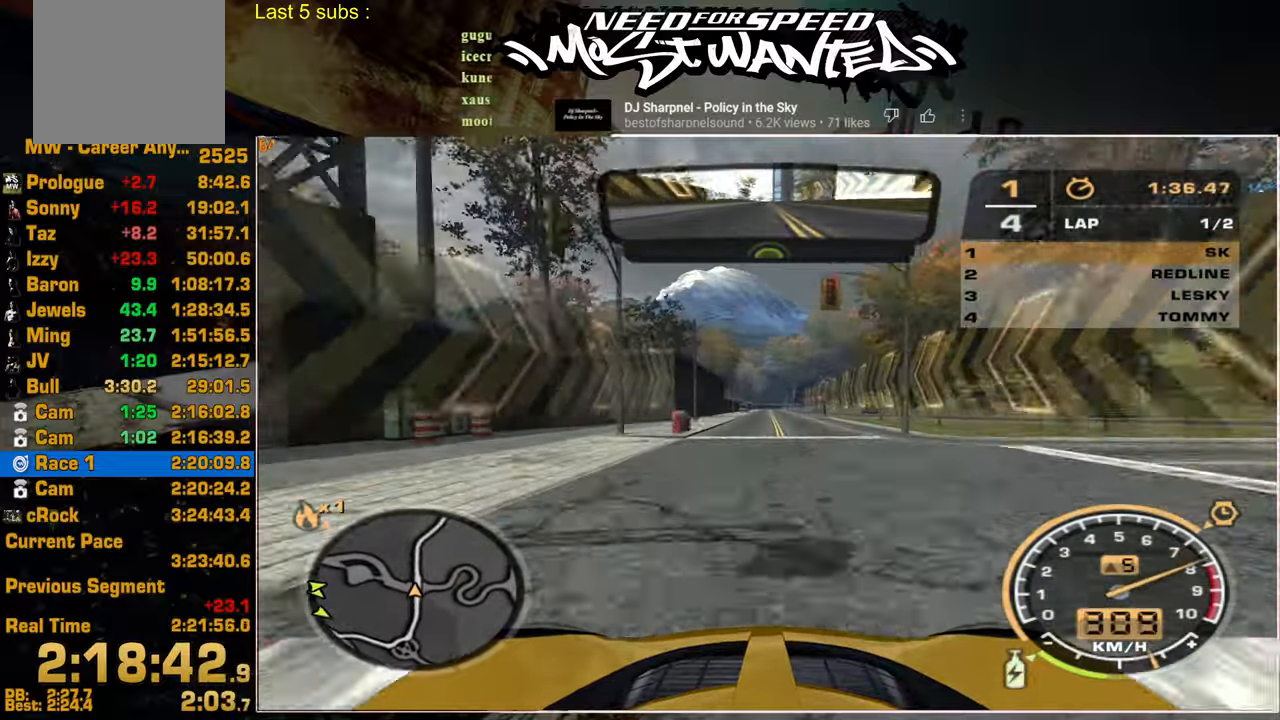
{"buttons": ["L1", "R2"], "left_stick": "center", "right_stick": "center", "events": []}
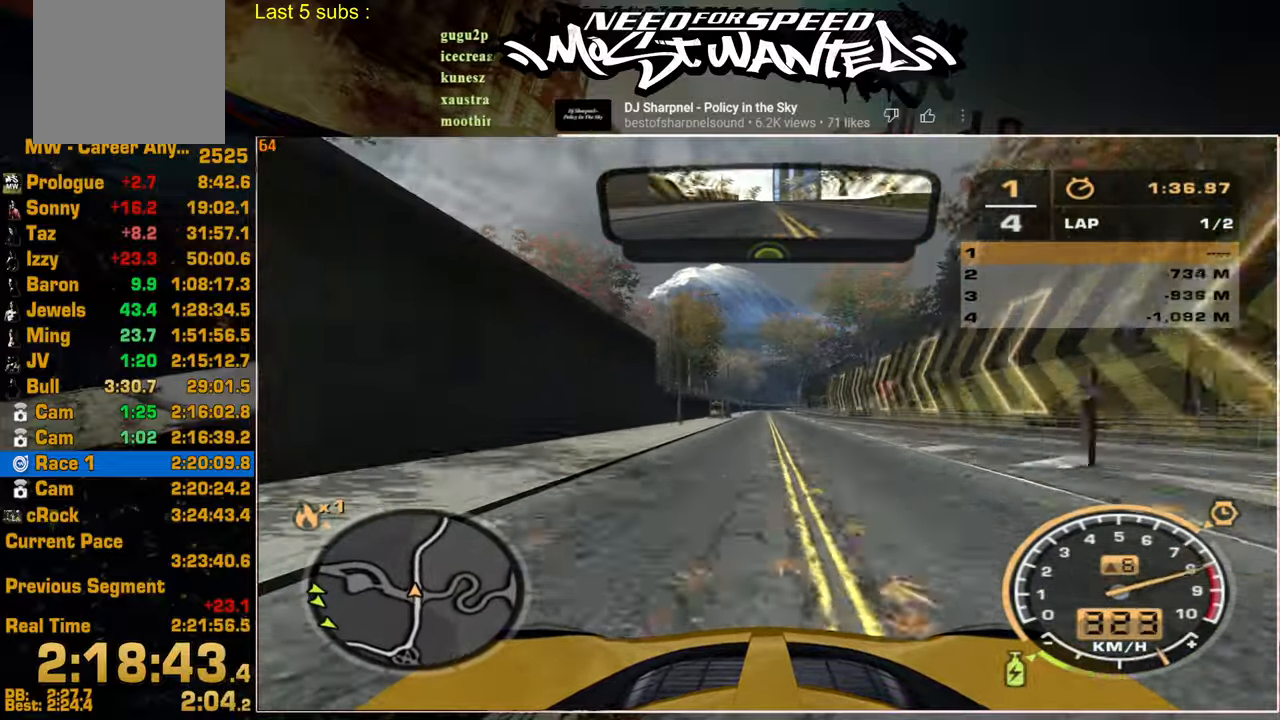
{"buttons": ["R2"], "left_stick": "center", "right_stick": "center", "events": [[300, "L1", "up"]]}
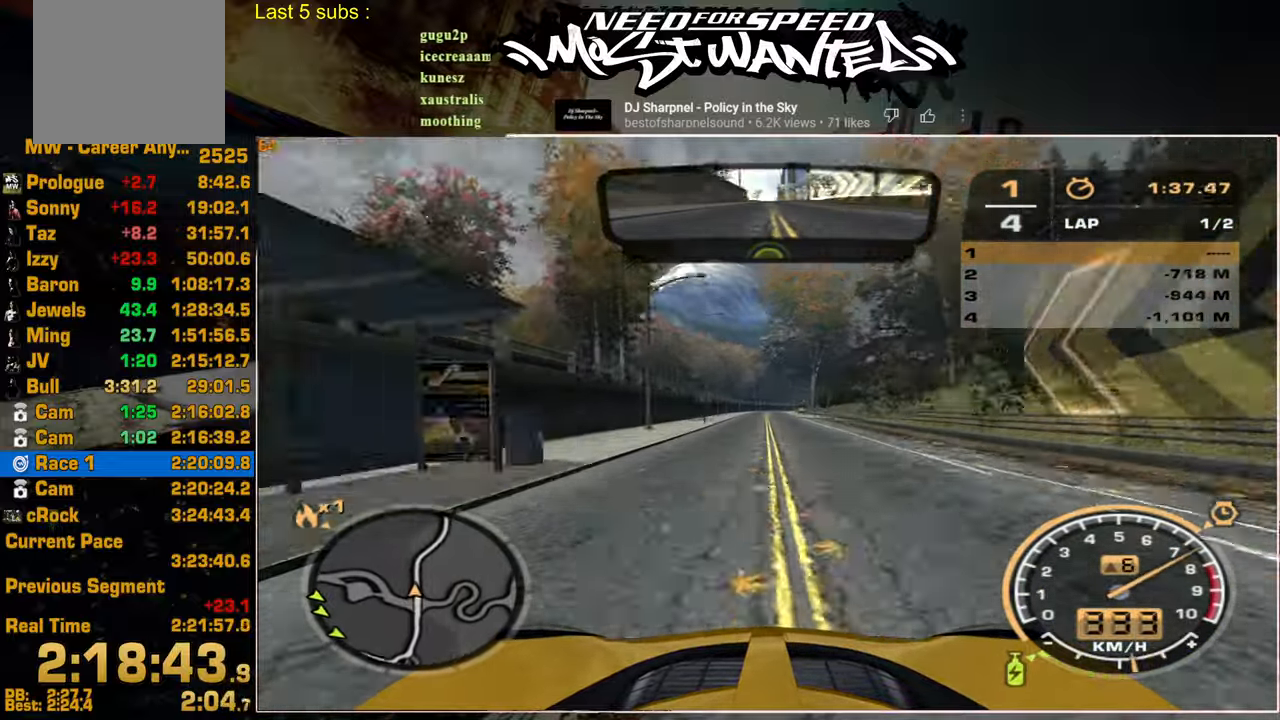
{"buttons": ["R2"], "left_stick": "center", "right_stick": "center", "events": []}
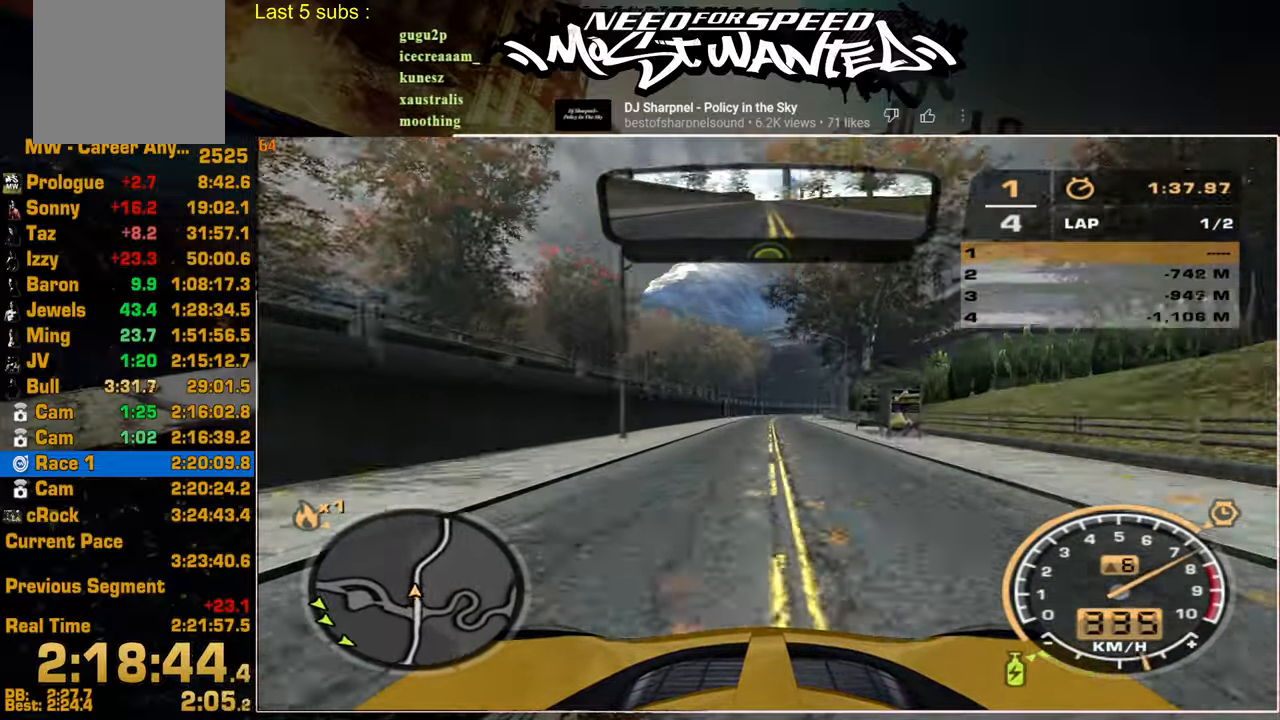
{"buttons": ["R2"], "left_stick": "up", "right_stick": "center", "events": [[267, "left_stick", "up"]]}
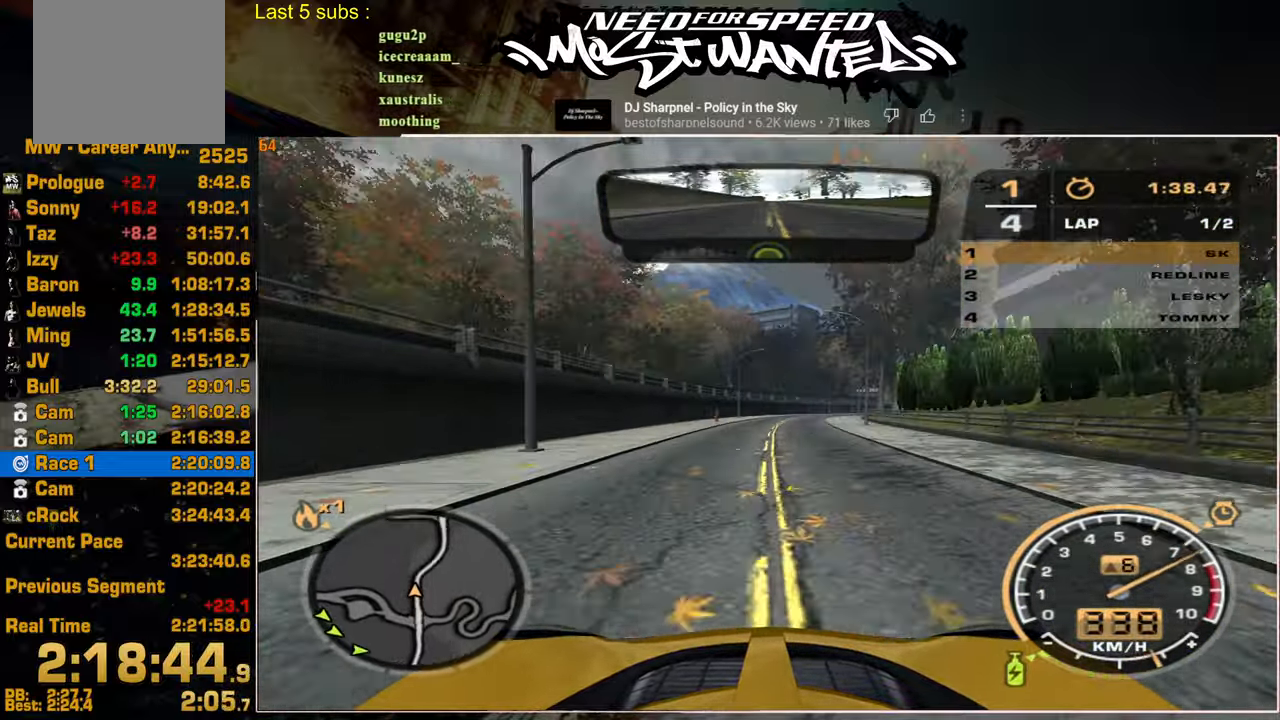
{"buttons": ["R2"], "left_stick": "up", "right_stick": "center", "events": []}
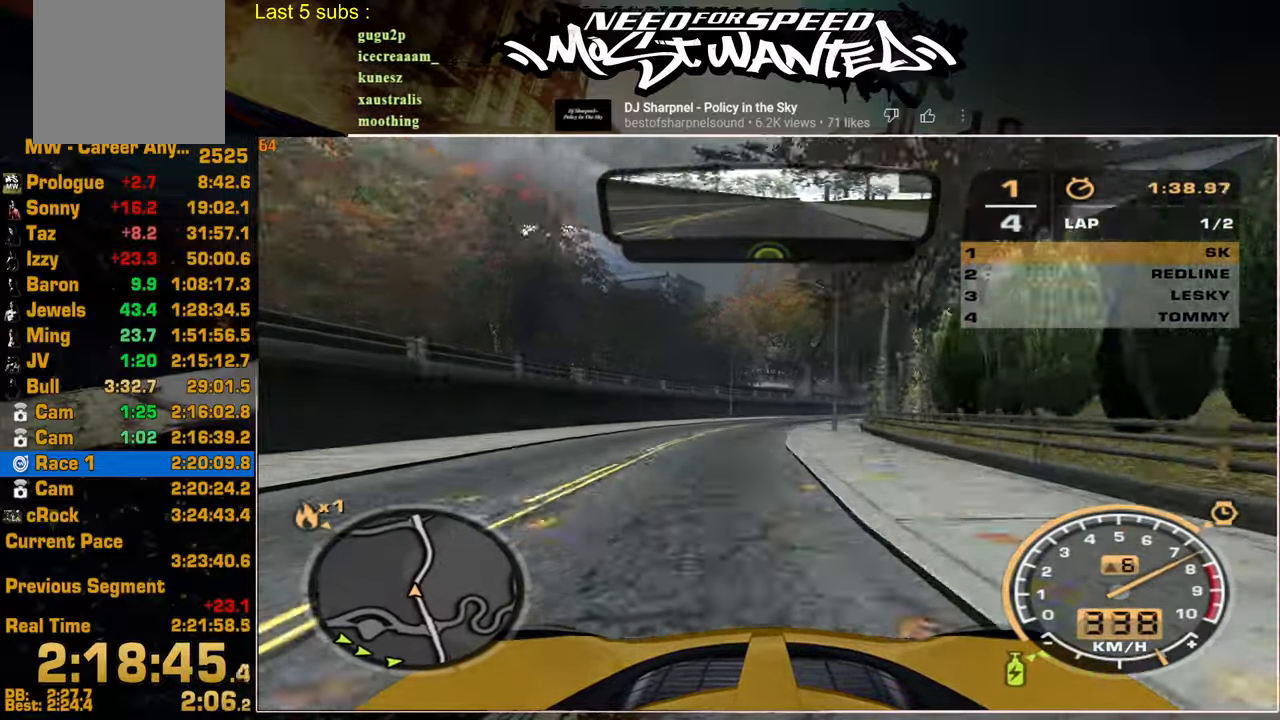
{"buttons": ["R2"], "left_stick": "up", "right_stick": "center", "events": []}
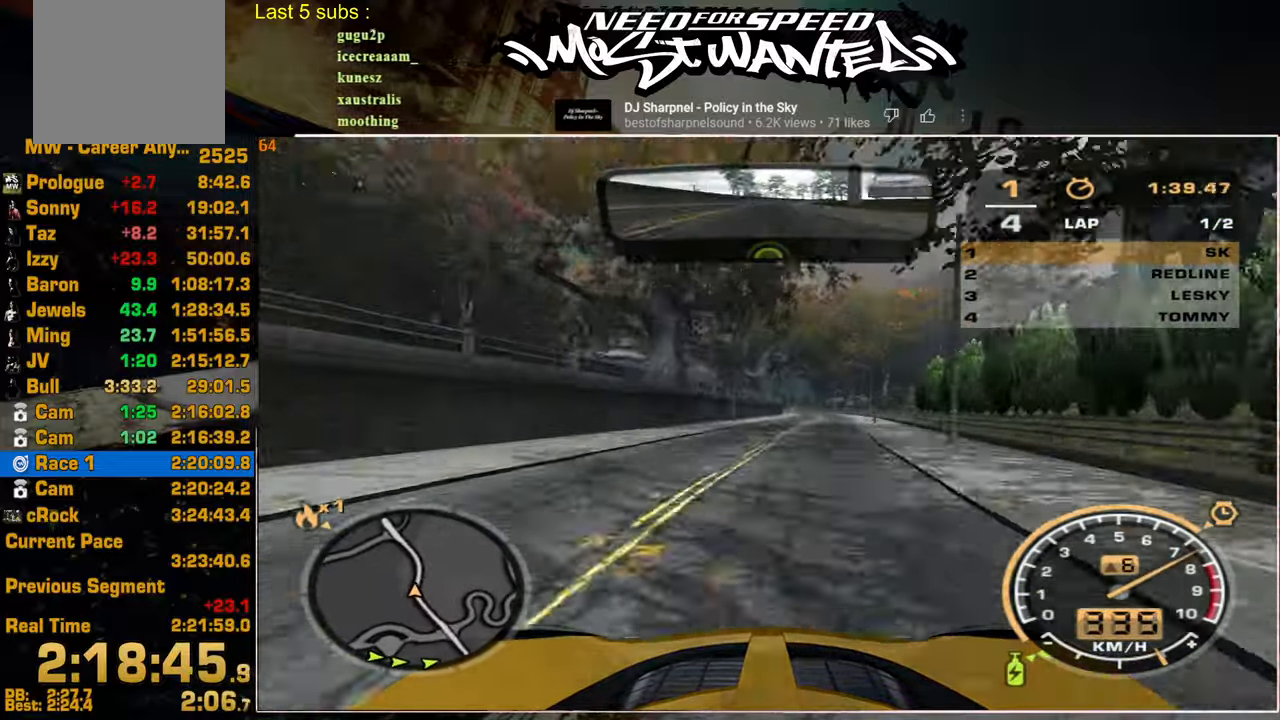
{"buttons": ["R2"], "left_stick": "center", "right_stick": "center", "events": [[484, "left_stick", "center"]]}
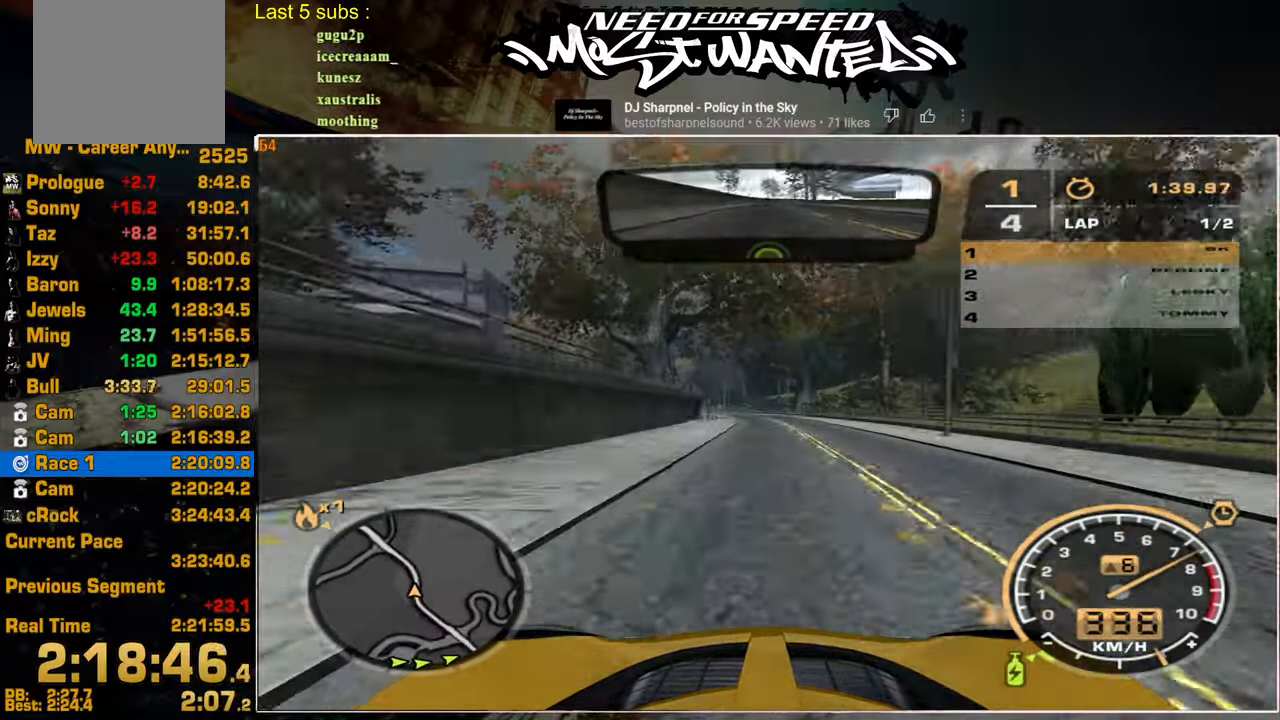
{"buttons": ["R2"], "left_stick": "center", "right_stick": "center", "events": []}
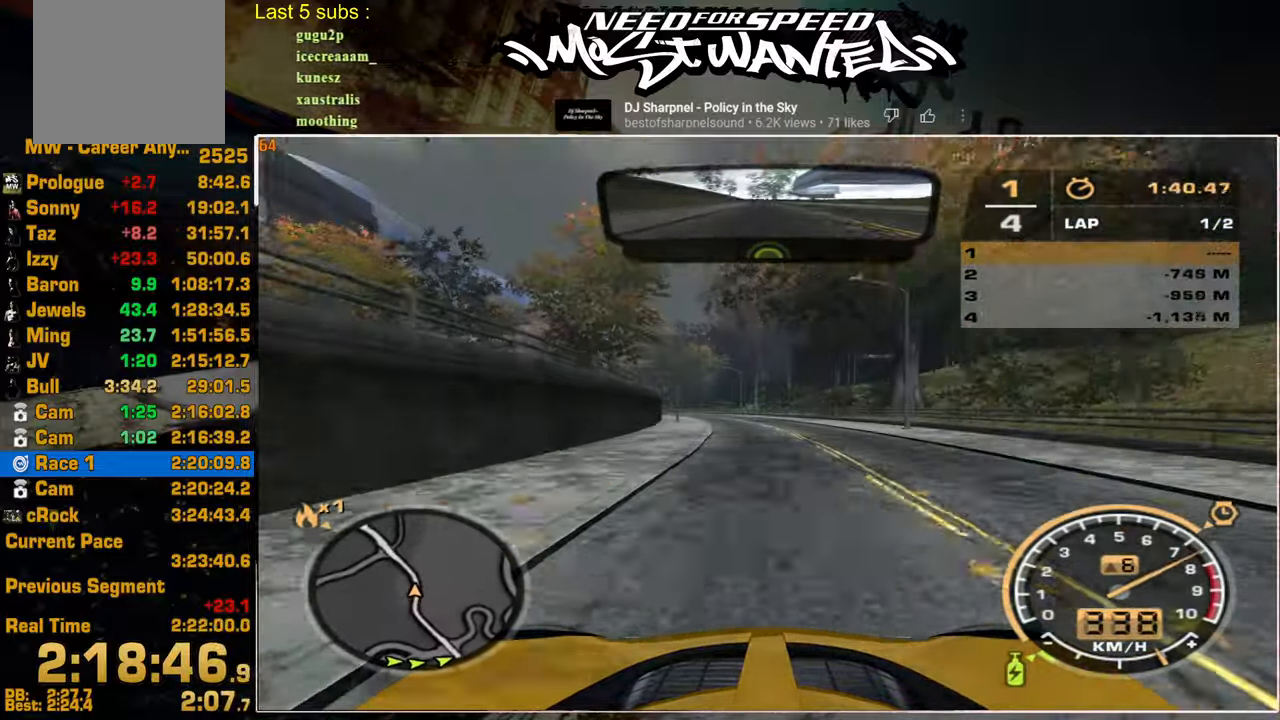
{"buttons": ["R2"], "left_stick": "up-left", "right_stick": "center", "events": [[367, "left_stick", "up-left"]]}
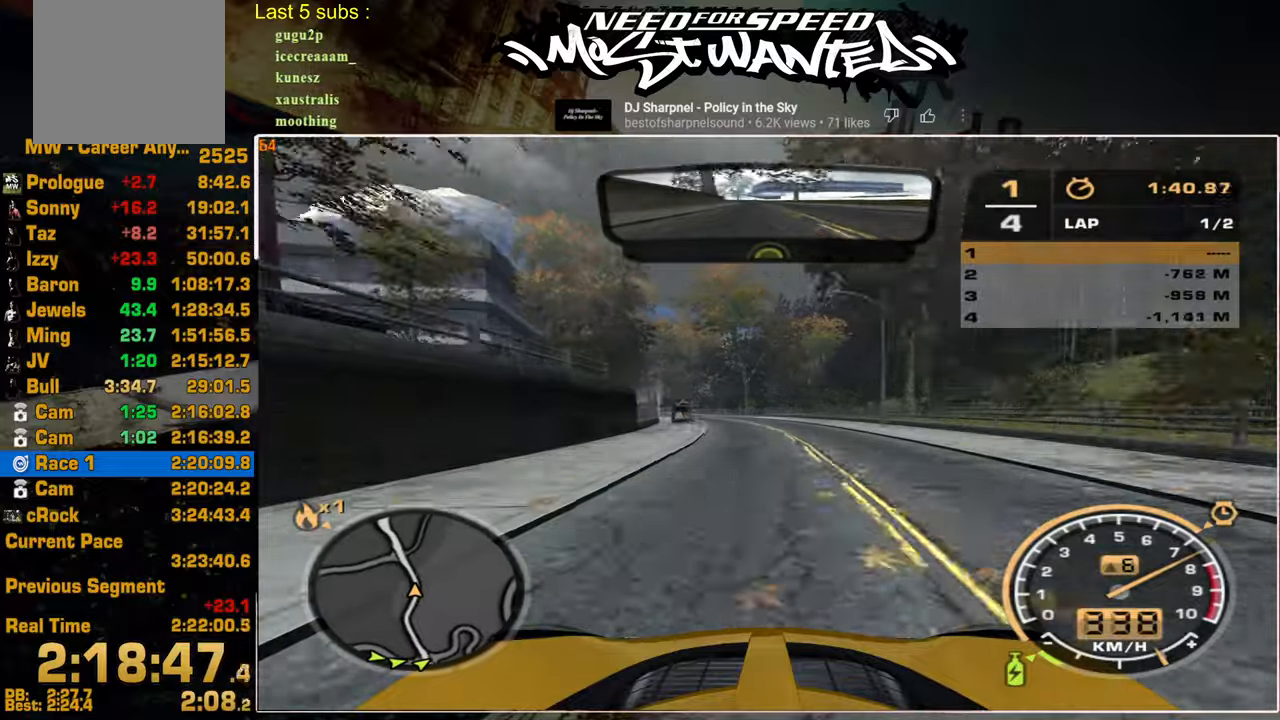
{"buttons": ["R2"], "left_stick": "up", "right_stick": "center", "events": [[250, "left_stick", "center"], [434, "left_stick", "up"]]}
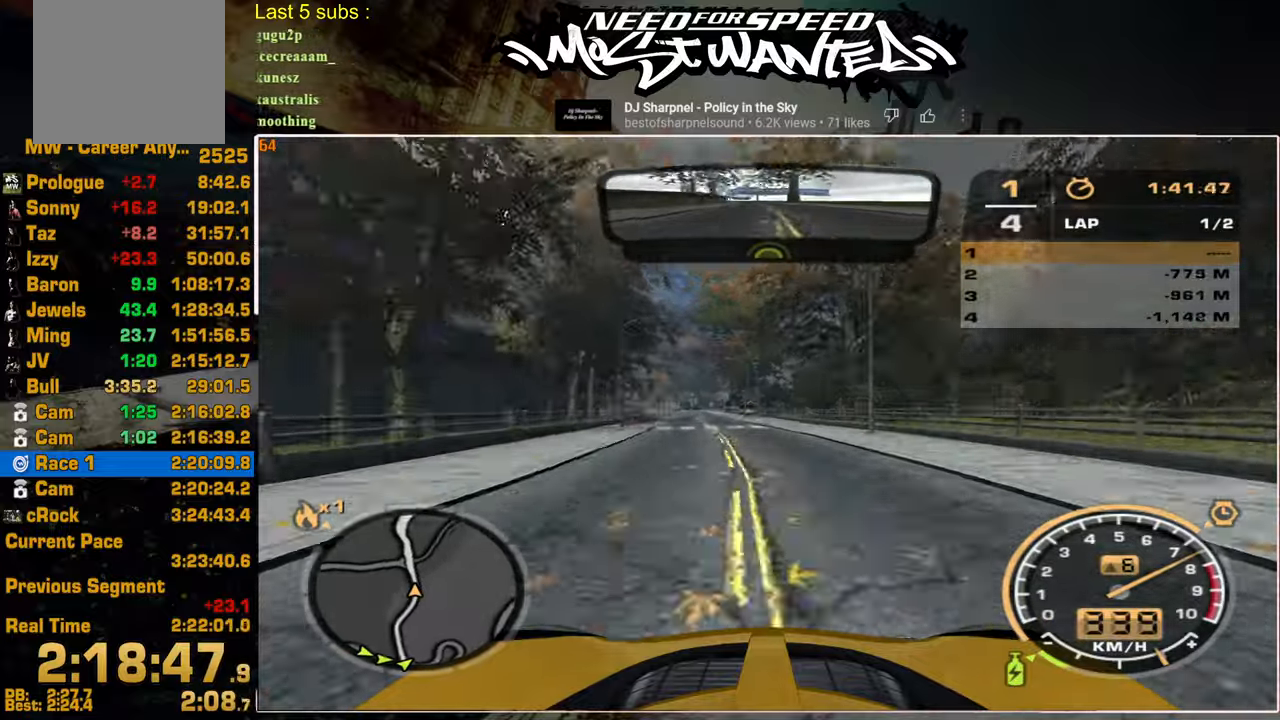
{"buttons": ["R2"], "left_stick": "center", "right_stick": "center", "events": [[334, "left_stick", "center"]]}
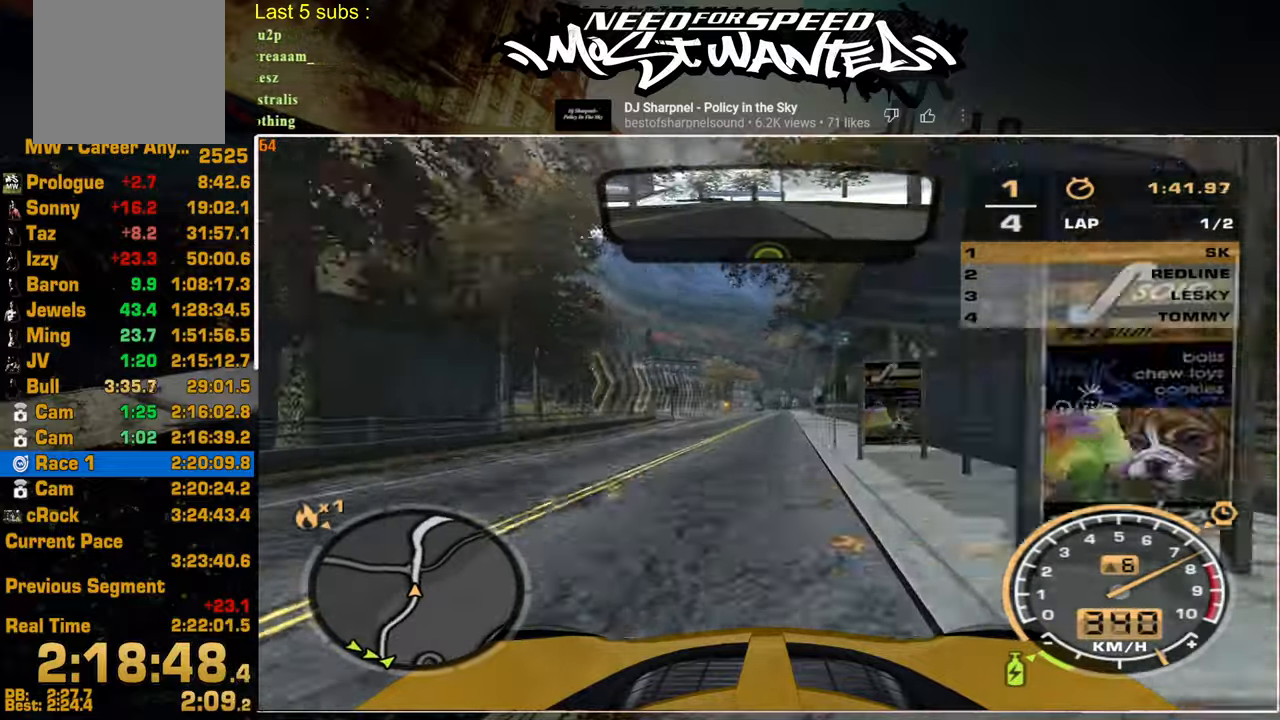
{"buttons": ["R2"], "left_stick": "center", "right_stick": "center", "events": []}